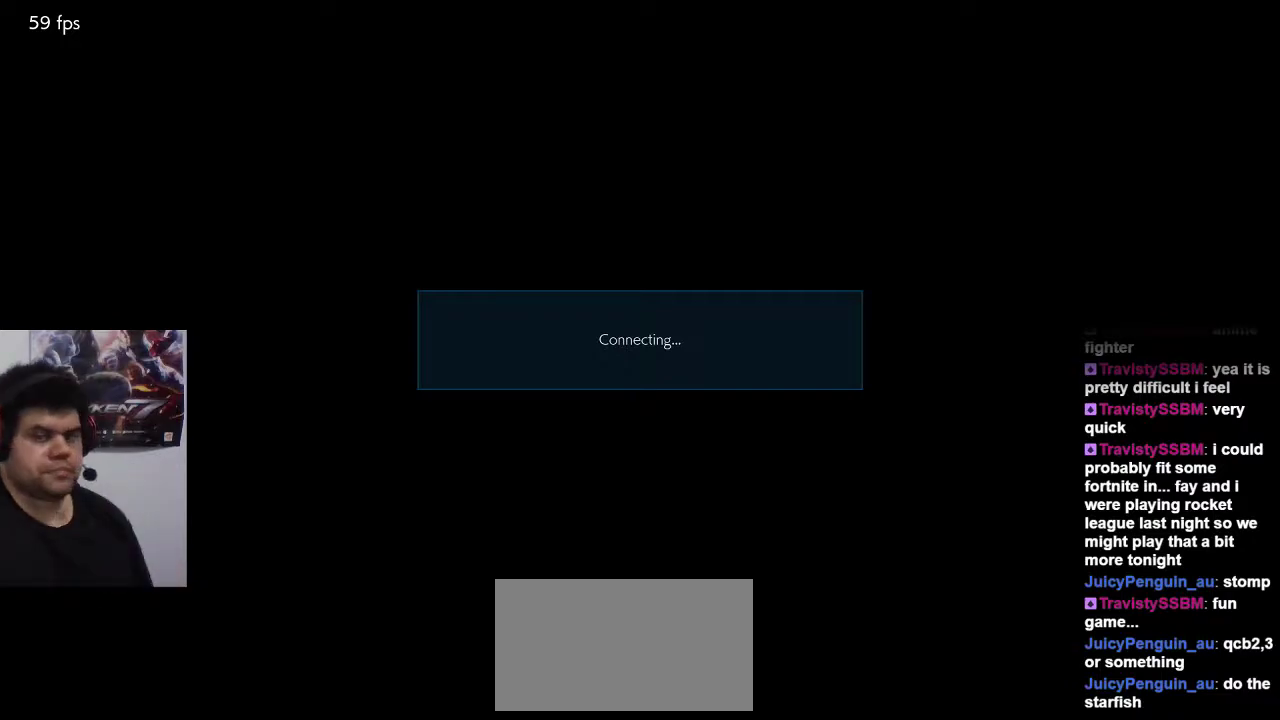
Gameplay with a controller (arcade stick); each line is a JSON object with the inputs held at the frame after it (dt_ms = milliseconds from this image to that frame). "events" lists button and stick changes between this image and that frame as [ms after this image, input, new state], when the widget could be followed in between. Not read: L3 R3.
{"dt_ms": 500, "buttons": [], "left_stick": "center", "events": [[100, "SQUARE", "down"], [167, "SQUARE", "up"], [167, "TRIANGLE", "down"], [233, "TRIANGLE", "up"], [267, "SQUARE", "down"], [367, "TRIANGLE", "down"], [400, "SQUARE", "up"], [433, "TRIANGLE", "up"]]}
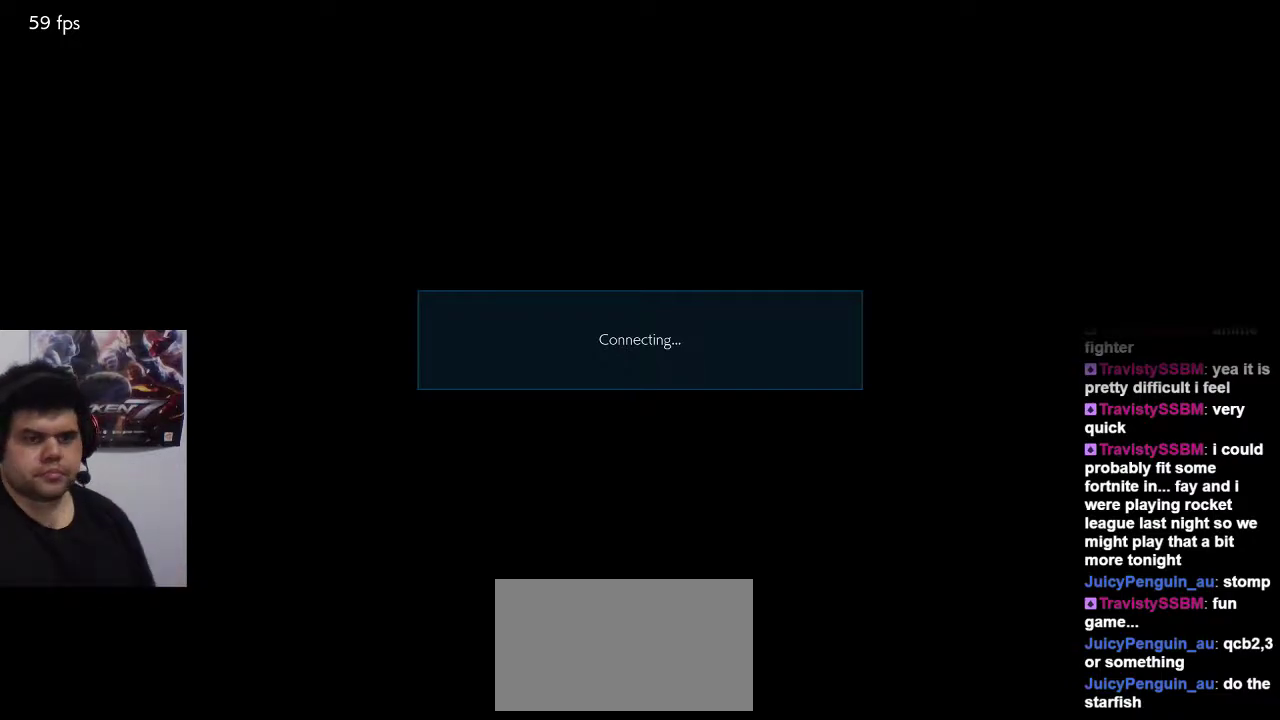
{"dt_ms": 500, "buttons": [], "left_stick": "center", "events": [[67, "TRIANGLE", "down"], [200, "TRIANGLE", "up"], [333, "TRIANGLE", "down"], [367, "TRIANGLE", "up"]]}
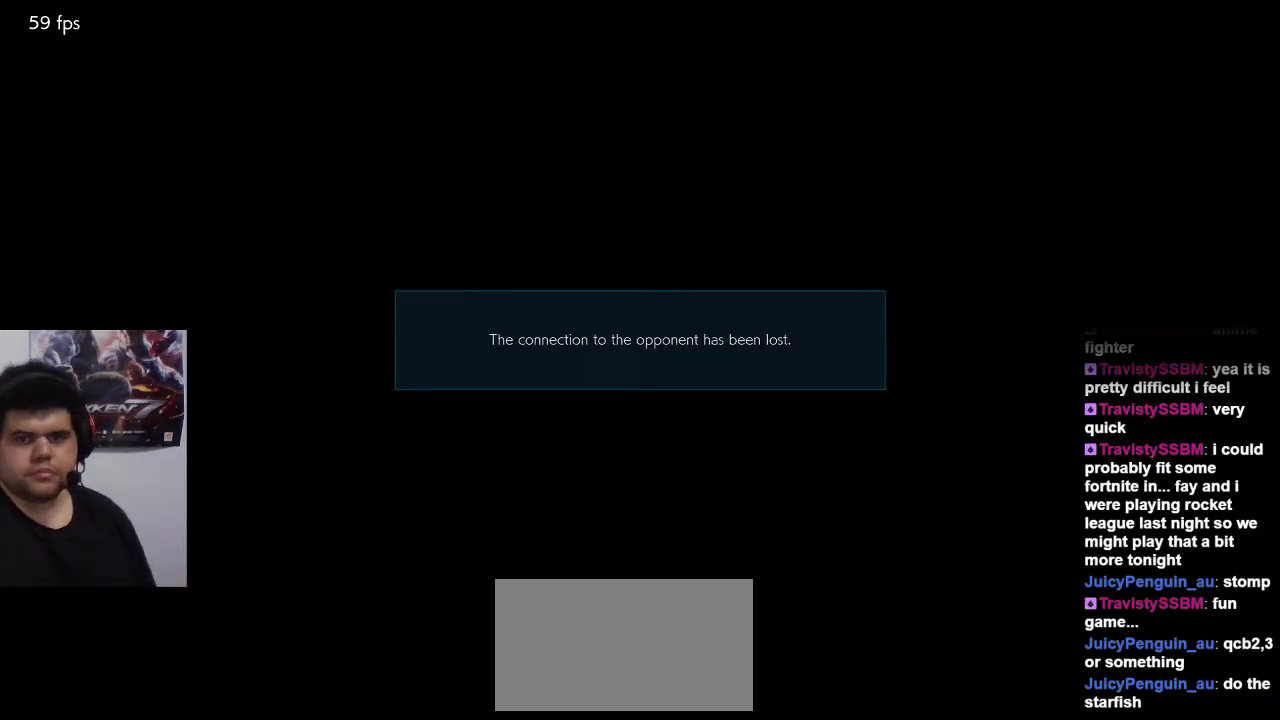
{"dt_ms": 500, "buttons": ["TRIANGLE"], "left_stick": "center", "events": [[267, "CROSS", "down"], [400, "TRIANGLE", "down"], [467, "CROSS", "up"]]}
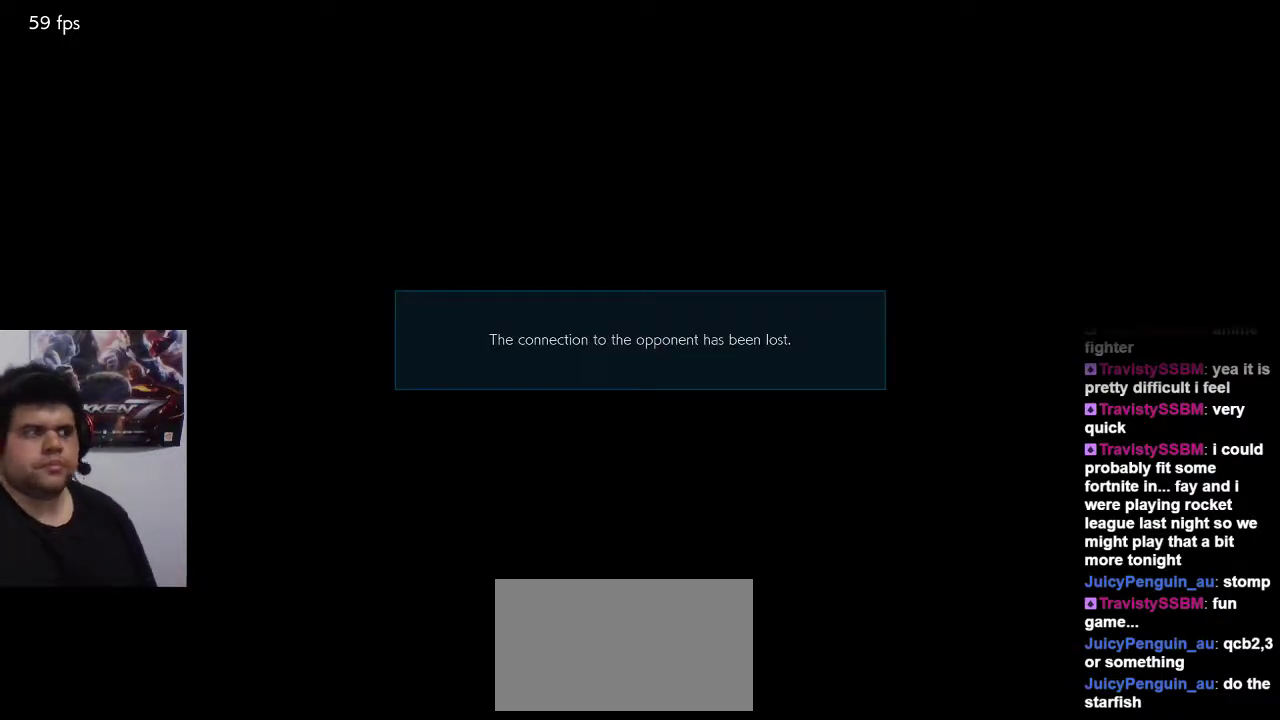
{"dt_ms": 500, "buttons": [], "left_stick": "center", "events": [[17, "TRIANGLE", "up"]]}
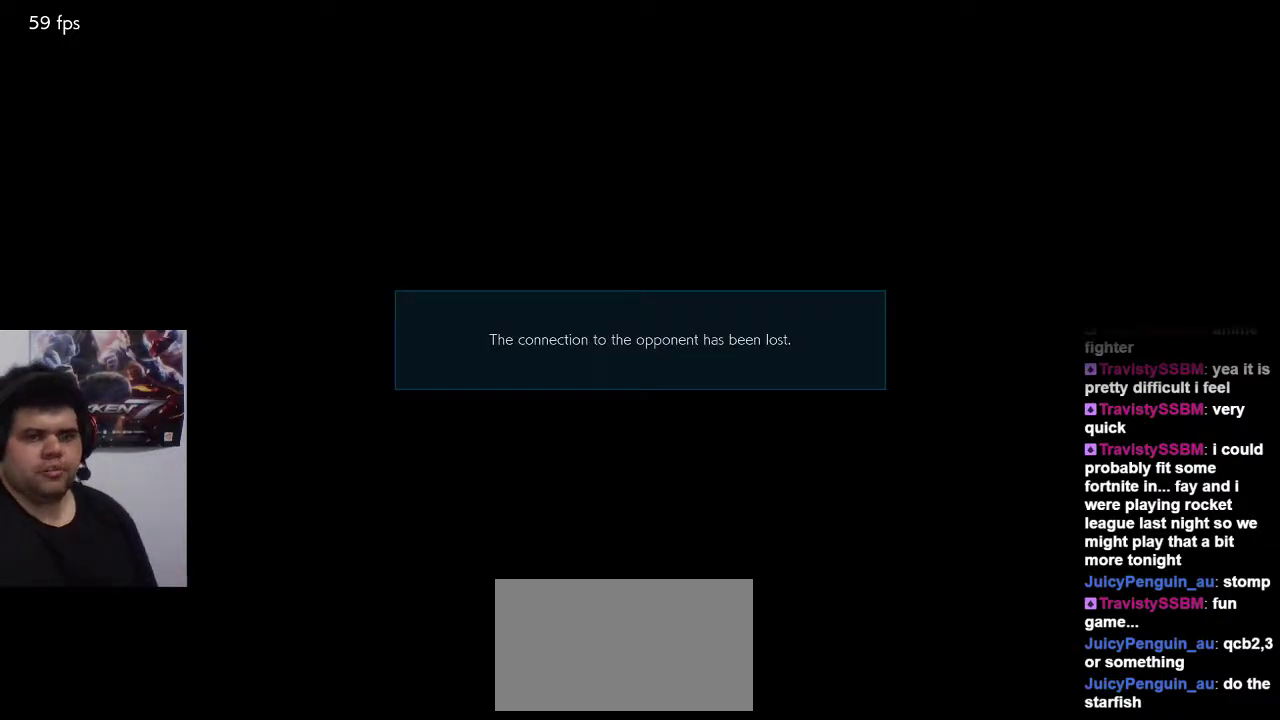
{"dt_ms": 500, "buttons": [], "left_stick": "center", "events": []}
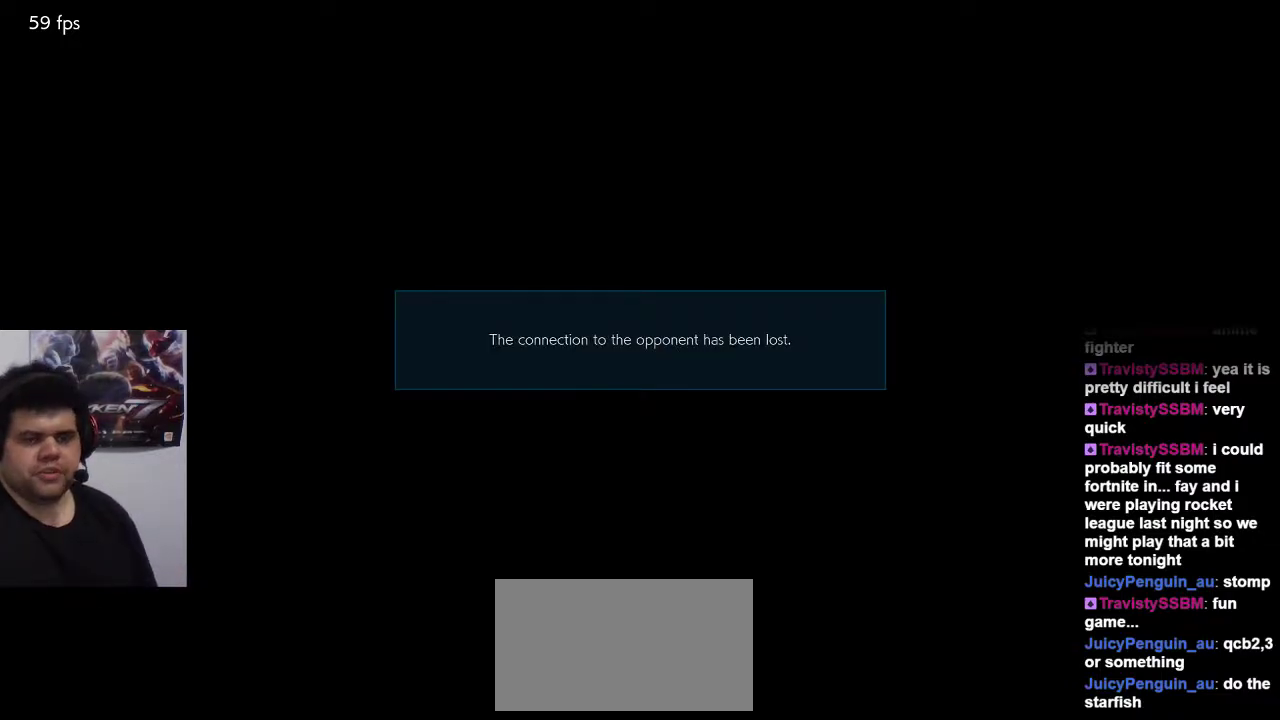
{"dt_ms": 500, "buttons": [], "left_stick": "center", "events": []}
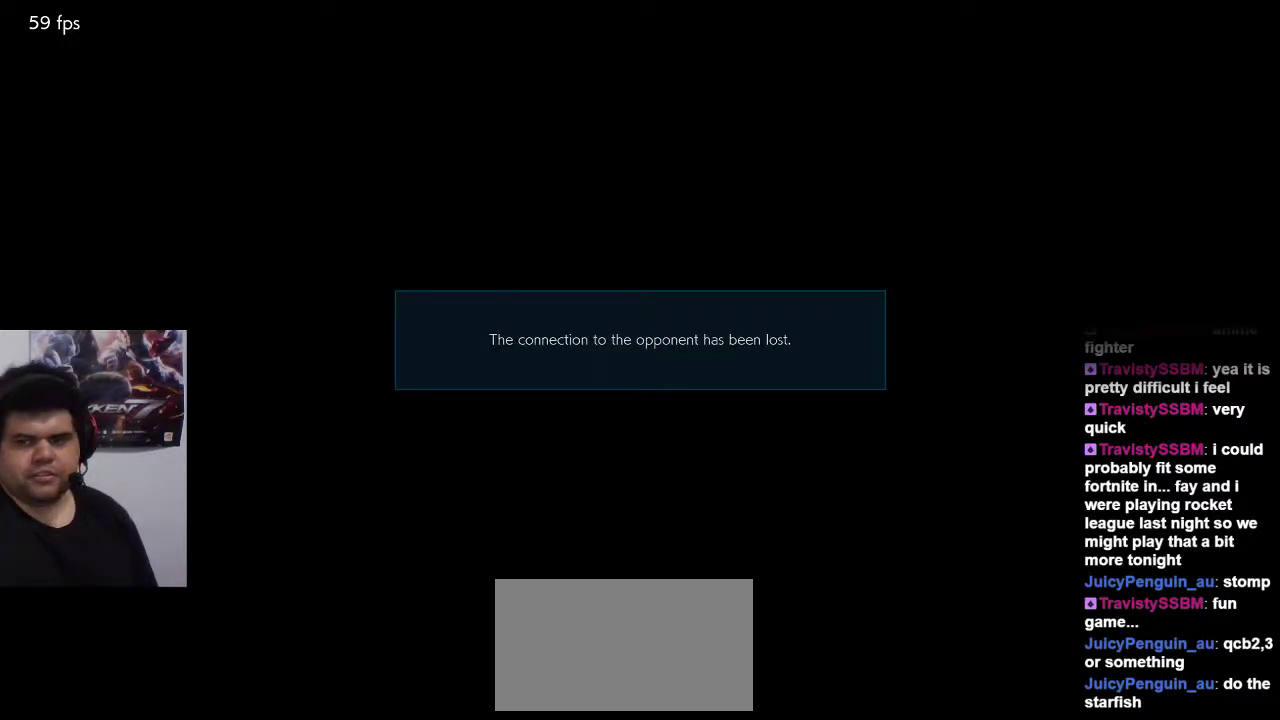
{"dt_ms": 500, "buttons": [], "left_stick": "center", "events": []}
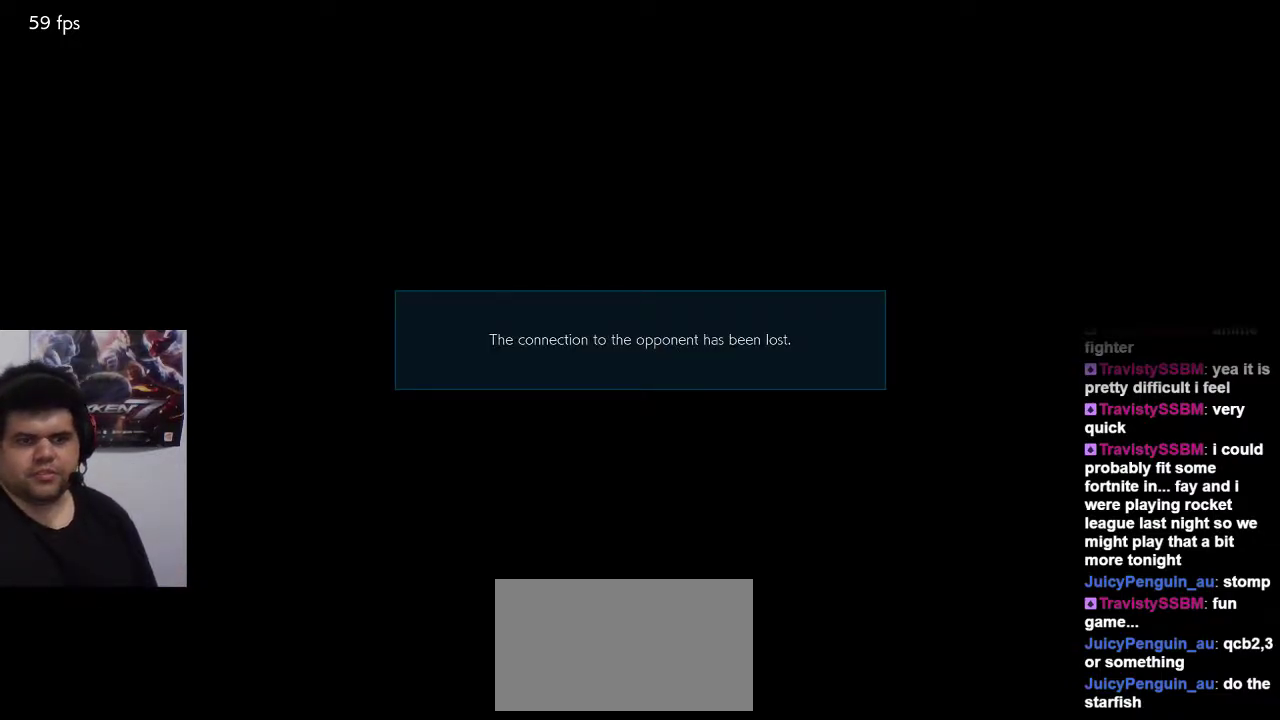
{"dt_ms": 500, "buttons": [], "left_stick": "center", "events": []}
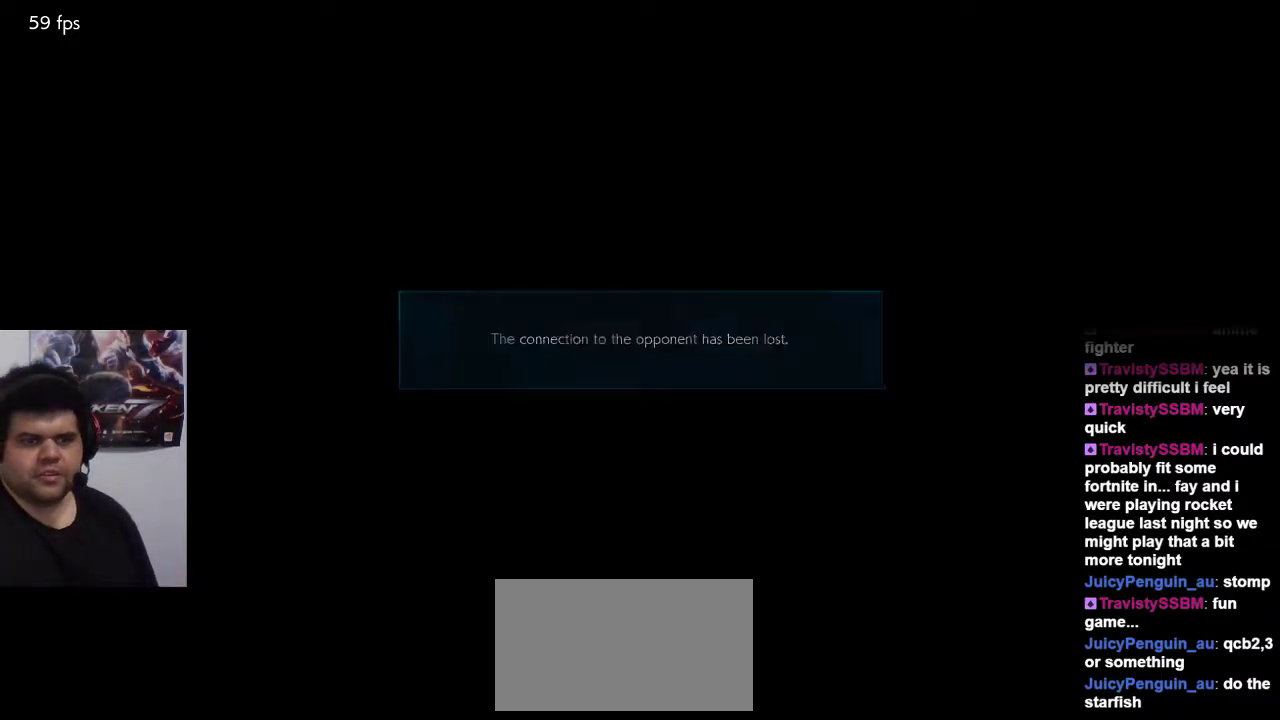
{"dt_ms": 500, "buttons": [], "left_stick": "center", "events": []}
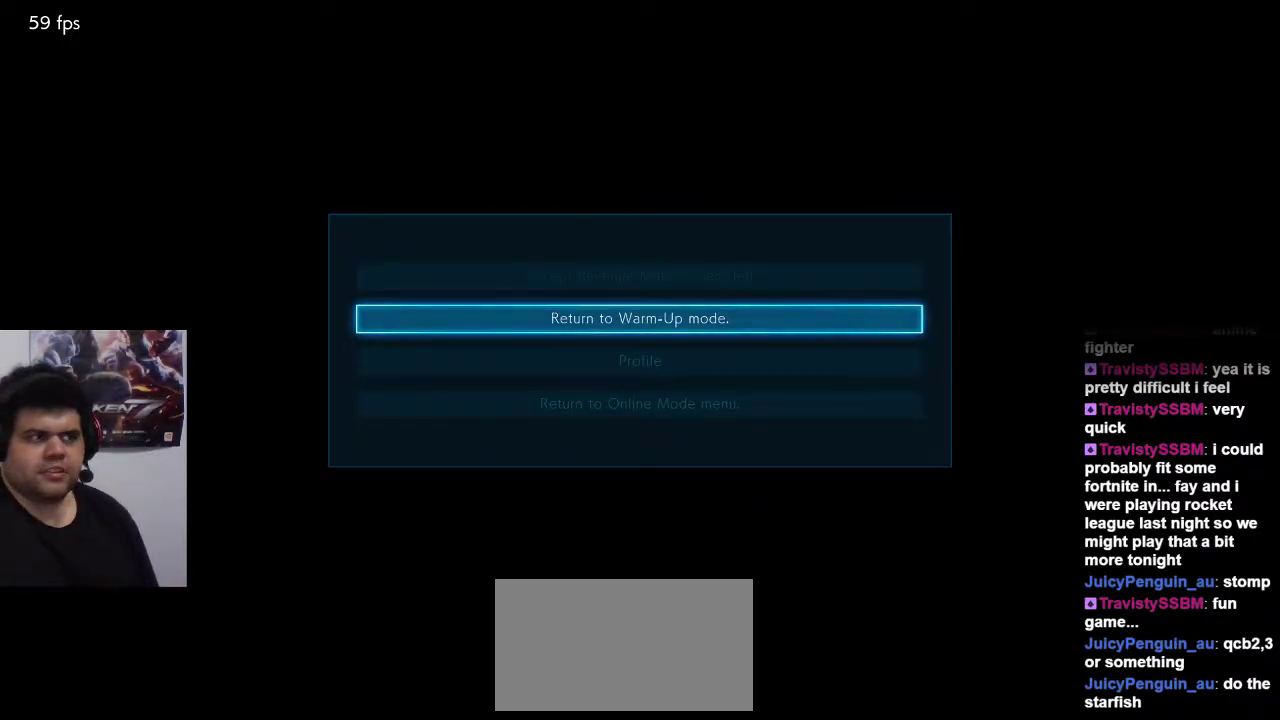
{"dt_ms": 500, "buttons": ["CROSS"], "left_stick": "center", "events": [[200, "CROSS", "down"], [300, "CROSS", "up"], [383, "CROSS", "down"]]}
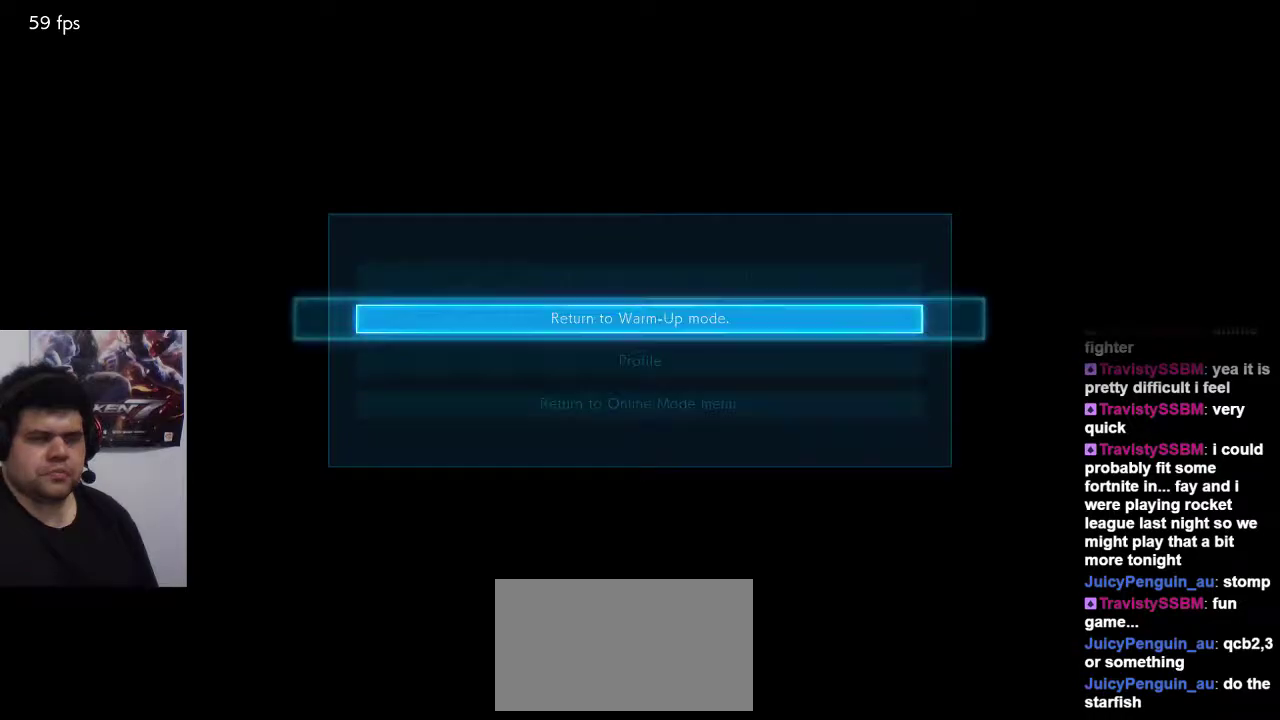
{"dt_ms": 500, "buttons": [], "left_stick": "center", "events": [[50, "CROSS", "up"]]}
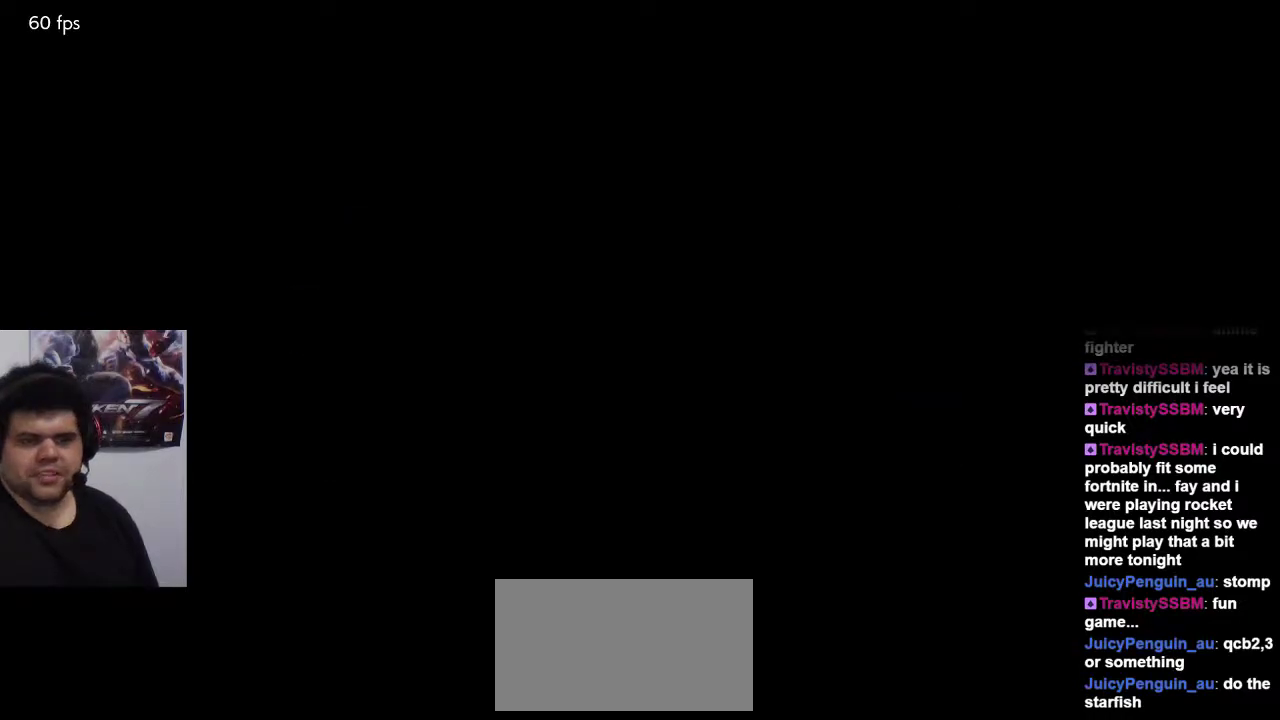
{"dt_ms": 500, "buttons": [], "left_stick": "center", "events": []}
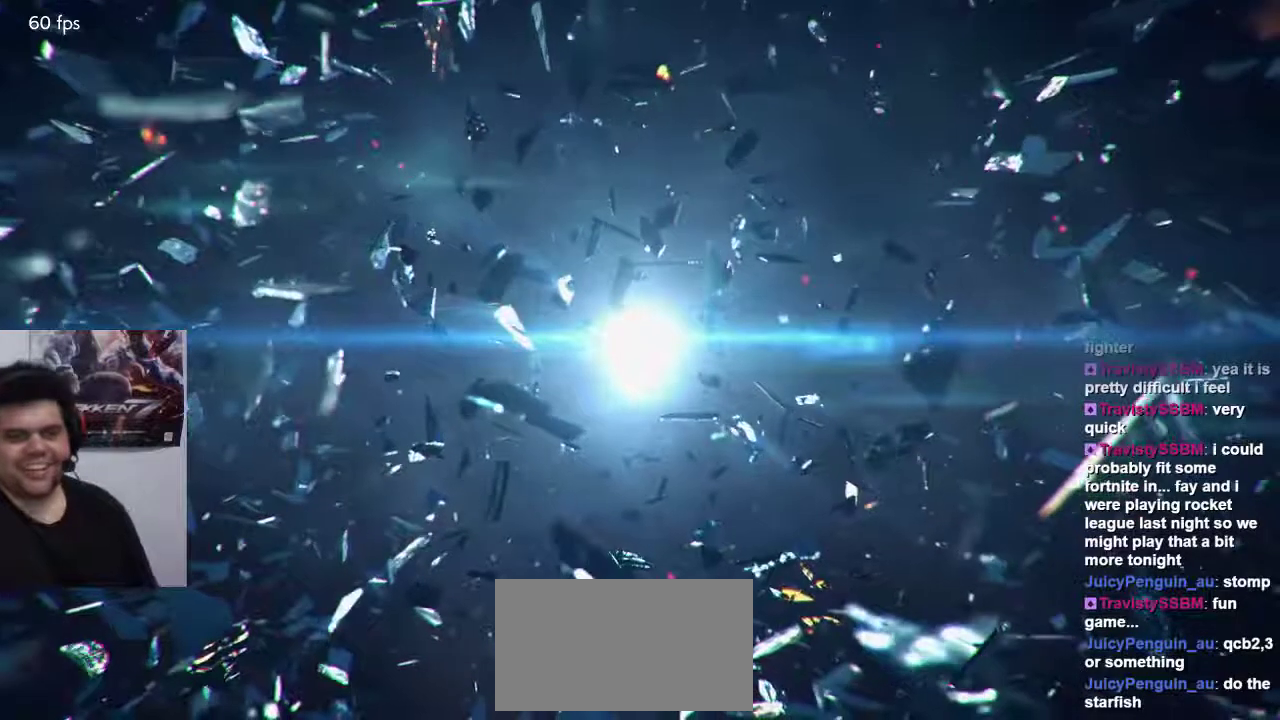
{"dt_ms": 500, "buttons": [], "left_stick": "center", "events": []}
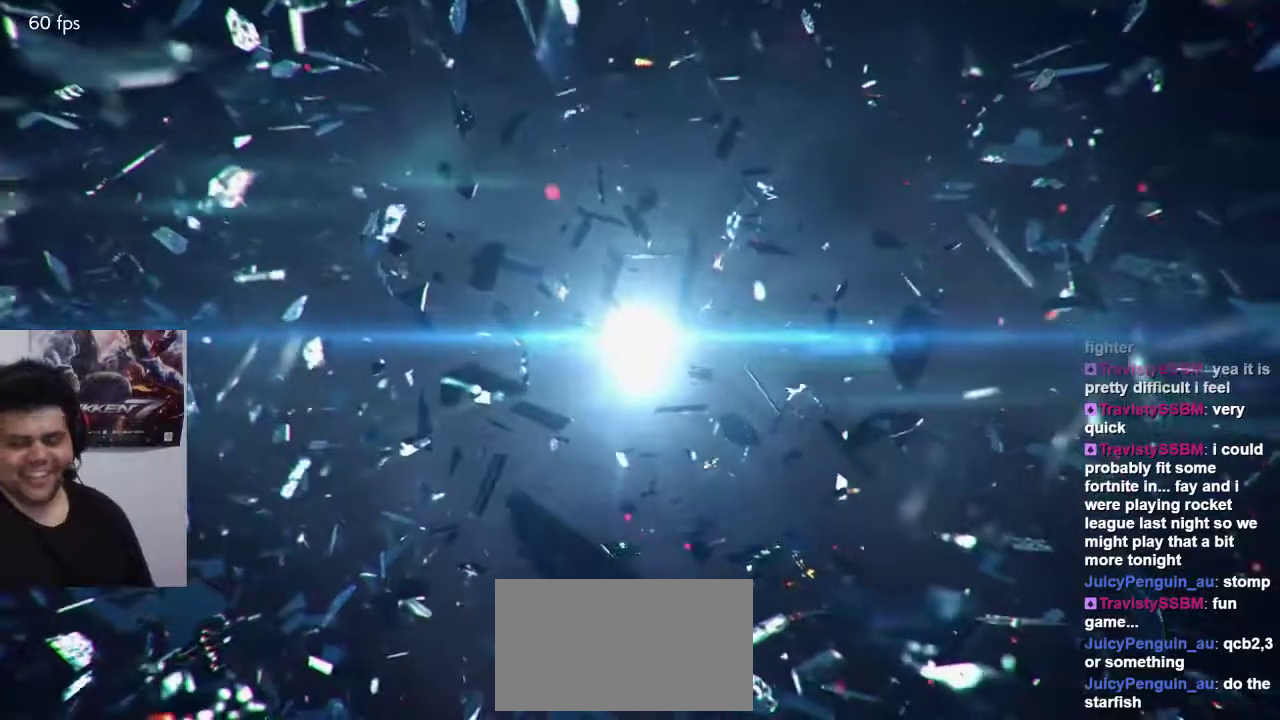
{"dt_ms": 500, "buttons": [], "left_stick": "center", "events": []}
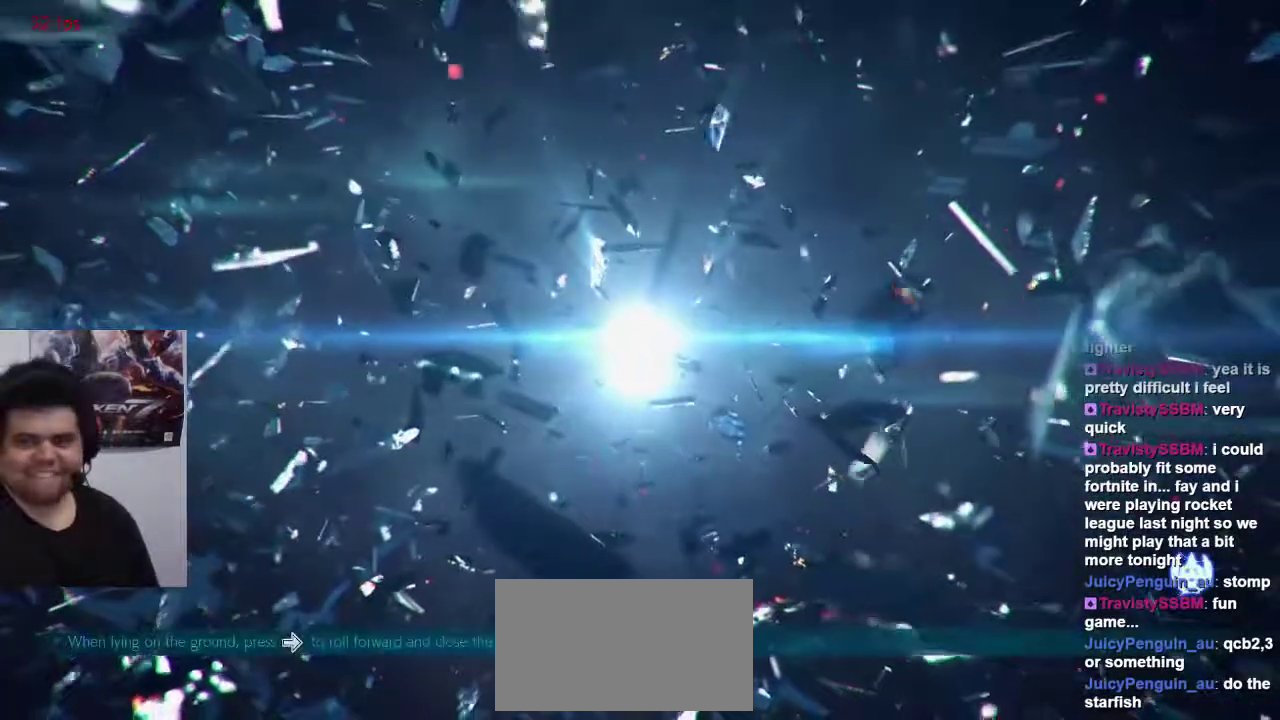
{"dt_ms": 1000, "buttons": [], "left_stick": "center", "events": []}
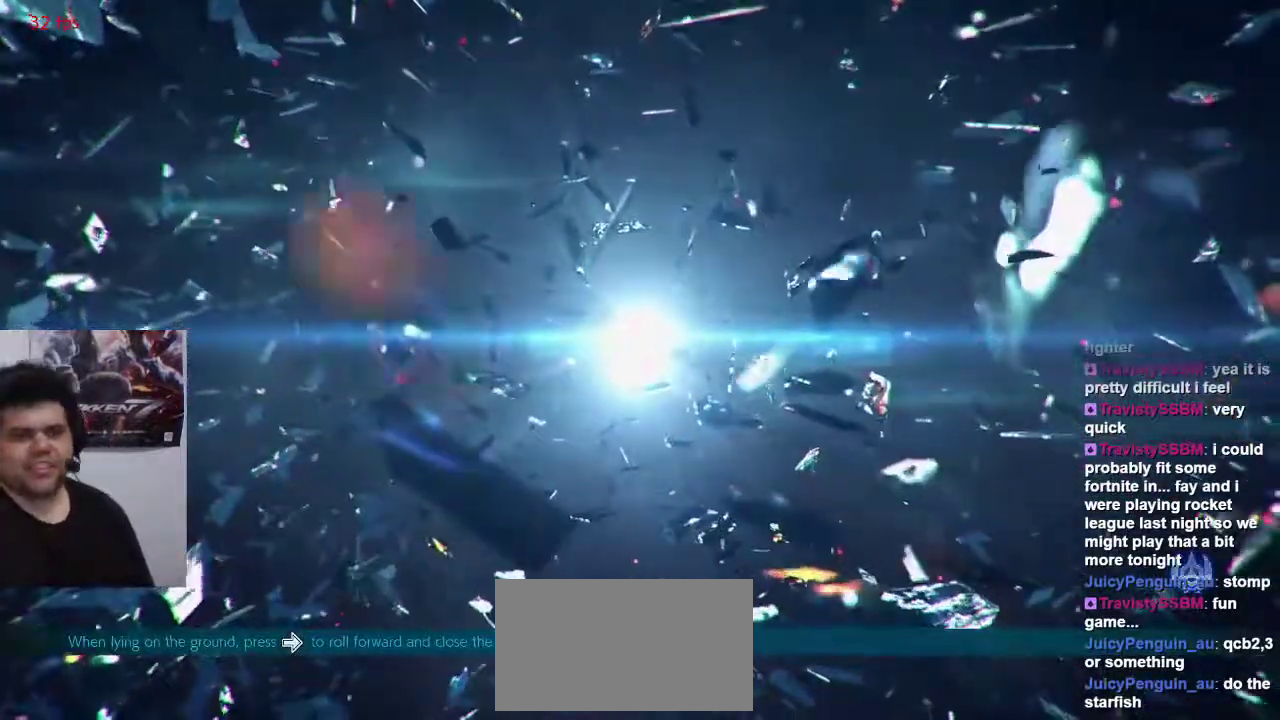
{"dt_ms": 500, "buttons": [], "left_stick": "center", "events": []}
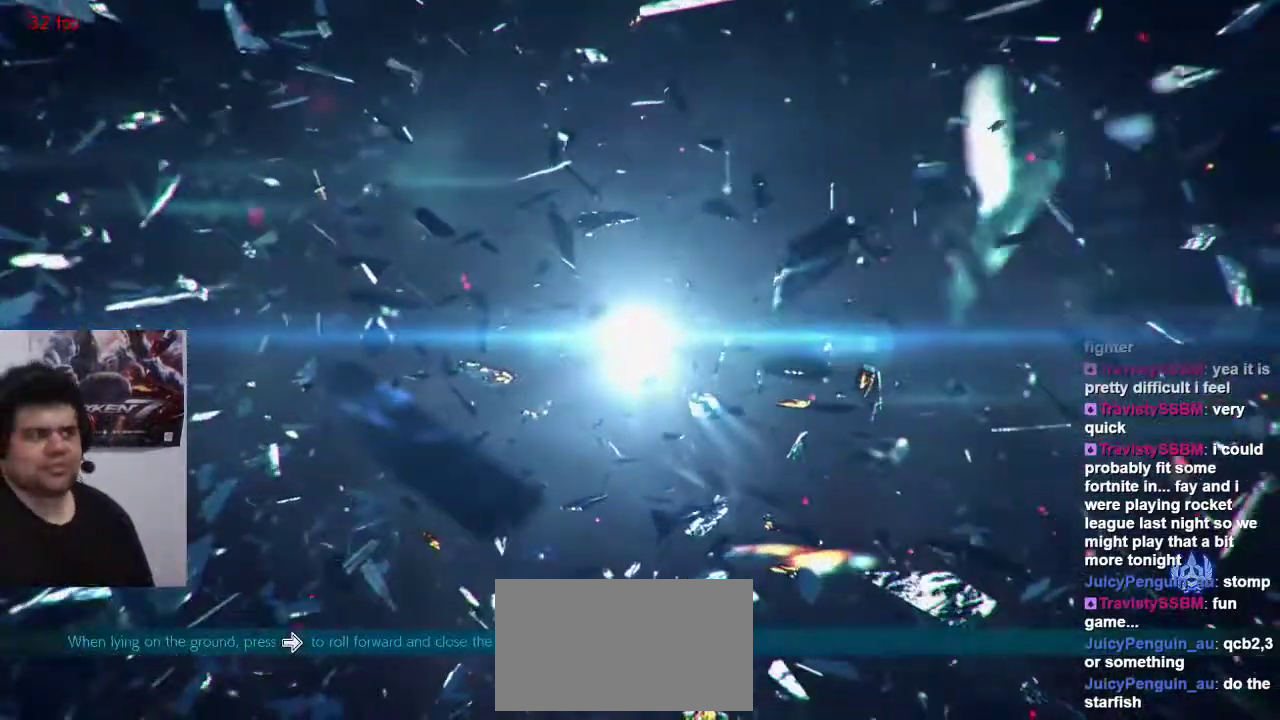
{"dt_ms": 500, "buttons": [], "left_stick": "center", "events": []}
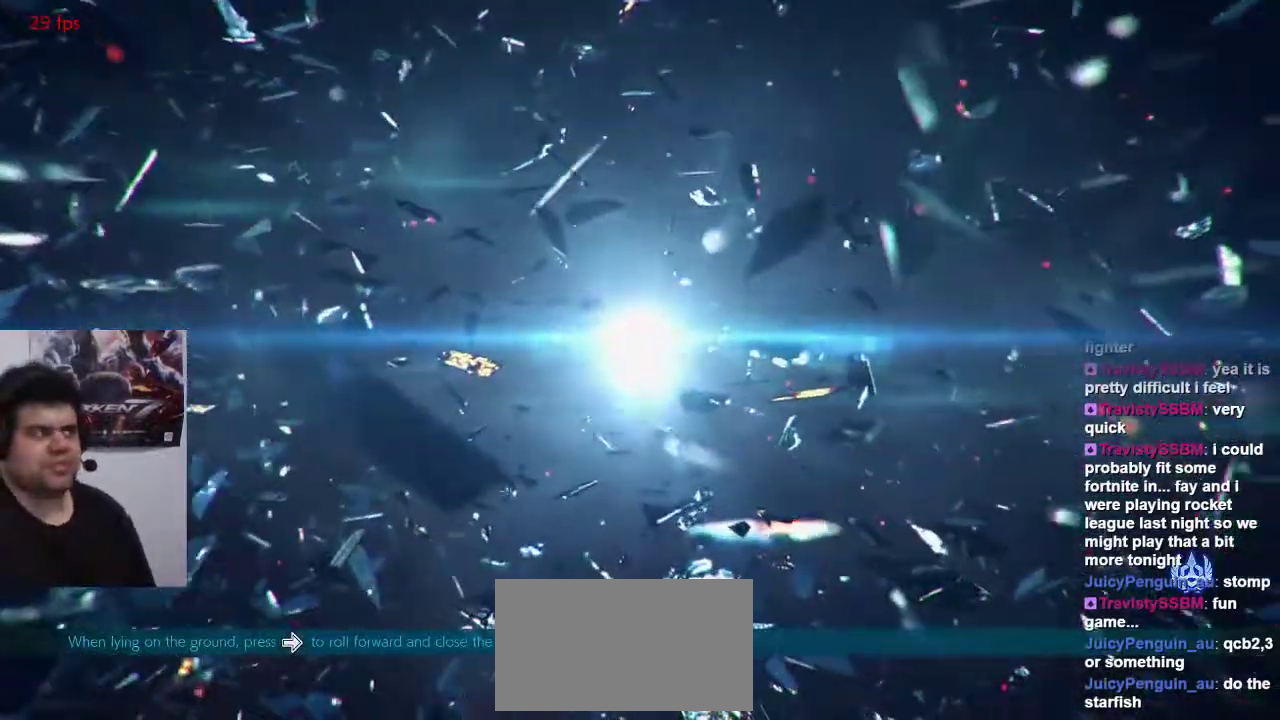
{"dt_ms": 500, "buttons": [], "left_stick": "center", "events": []}
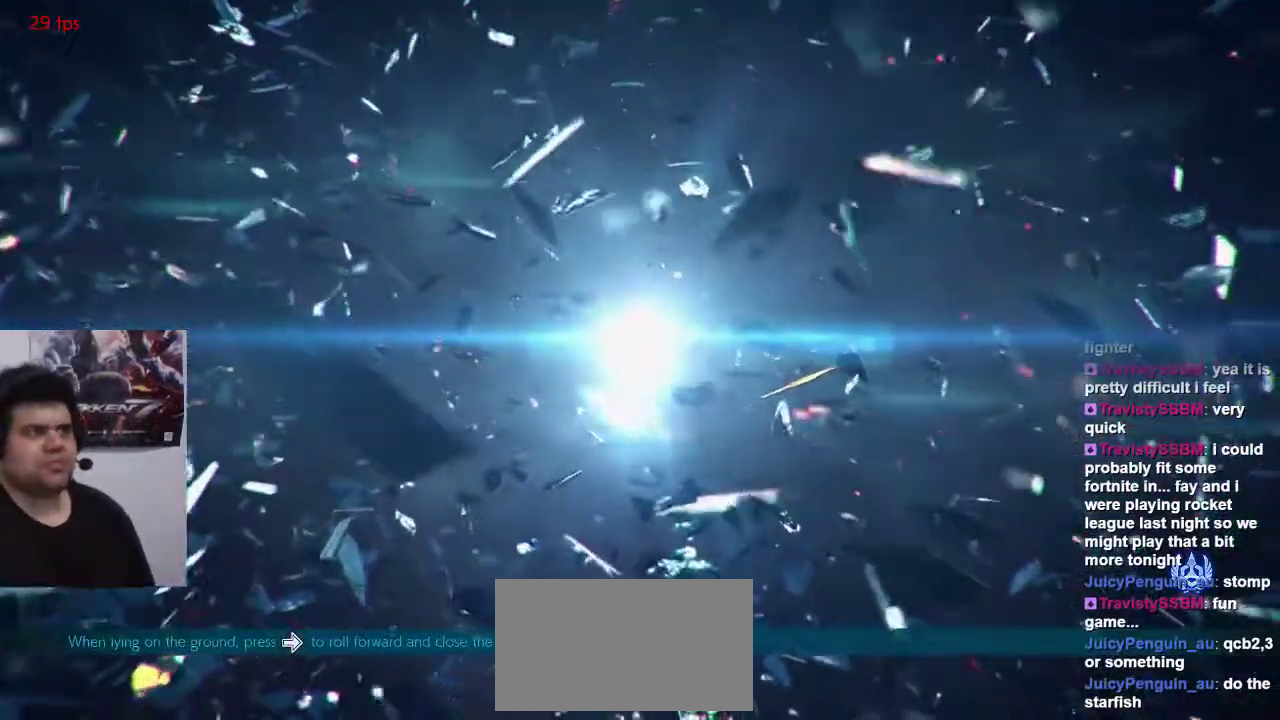
{"dt_ms": 500, "buttons": [], "left_stick": "center", "events": []}
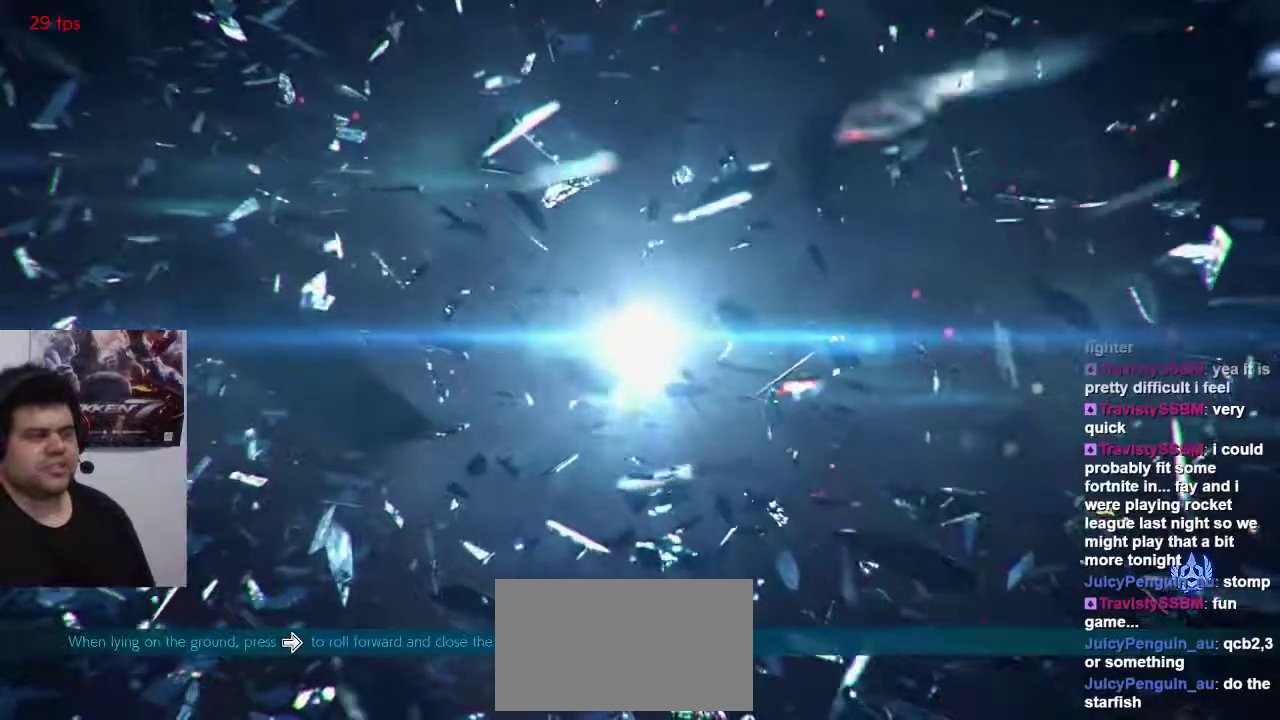
{"dt_ms": 500, "buttons": [], "left_stick": "center", "events": []}
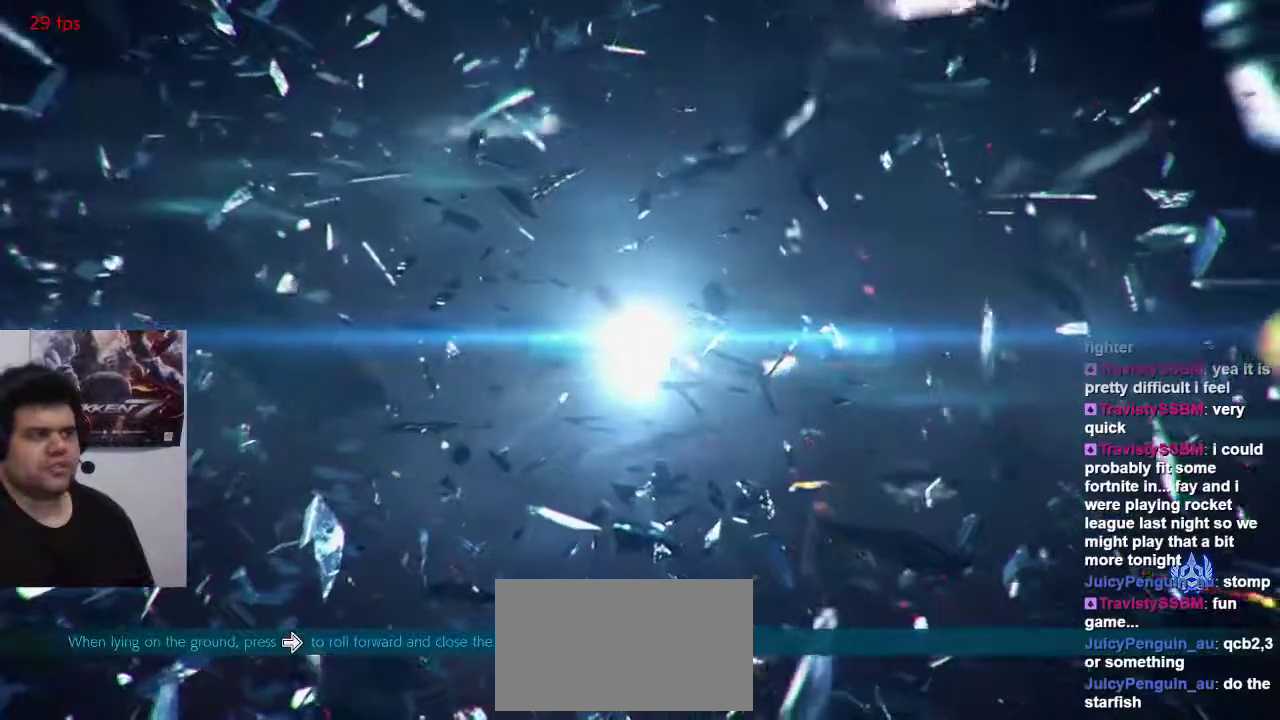
{"dt_ms": 500, "buttons": ["CROSS", "SQUARE"], "left_stick": "center", "events": [[200, "SQUARE", "down"], [300, "SQUARE", "up"], [367, "TRIANGLE", "down"], [467, "CROSS", "down"], [467, "SQUARE", "down"], [467, "TRIANGLE", "up"]]}
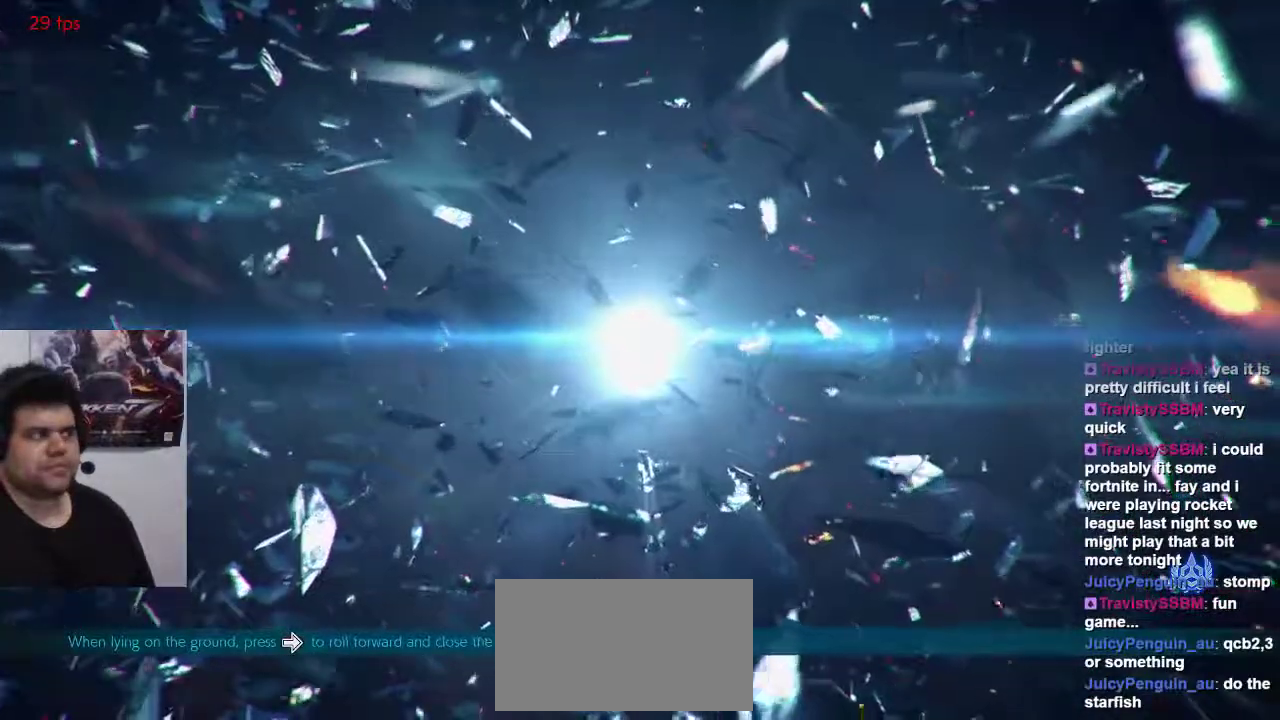
{"dt_ms": 500, "buttons": [], "left_stick": "center", "events": [[133, "CROSS", "up"], [133, "SQUARE", "up"]]}
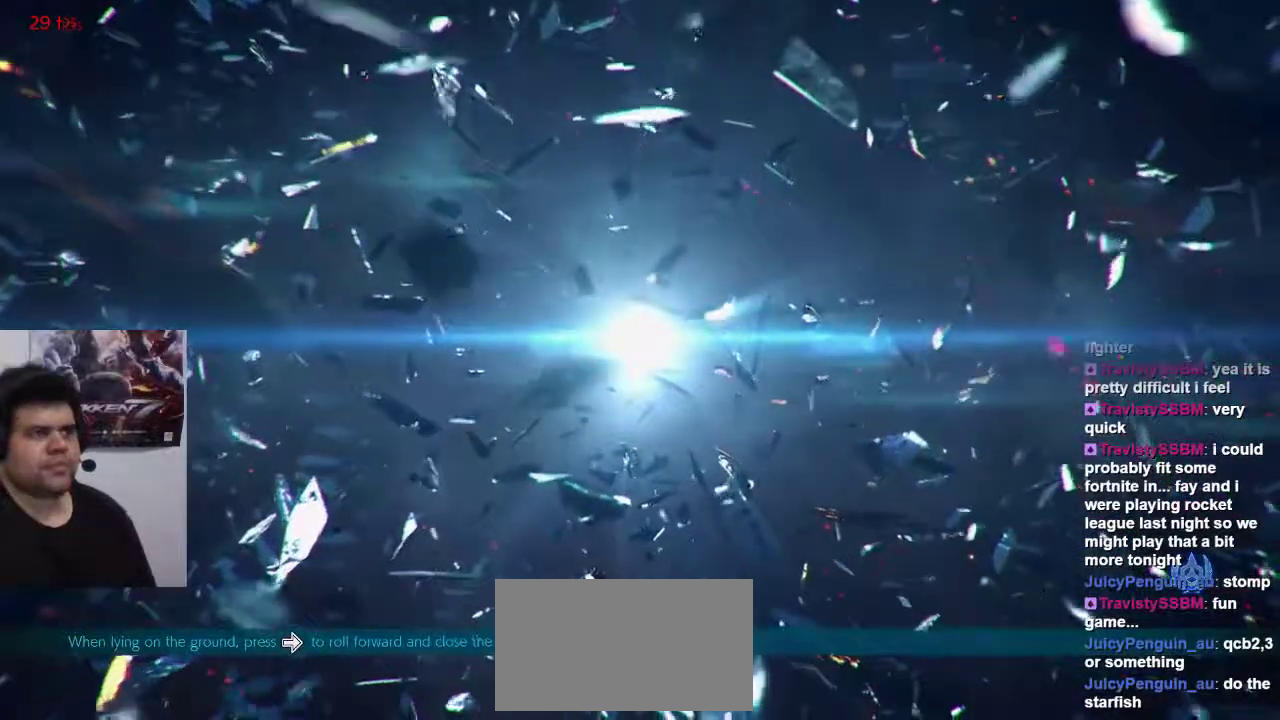
{"dt_ms": 500, "buttons": [], "left_stick": "center", "events": []}